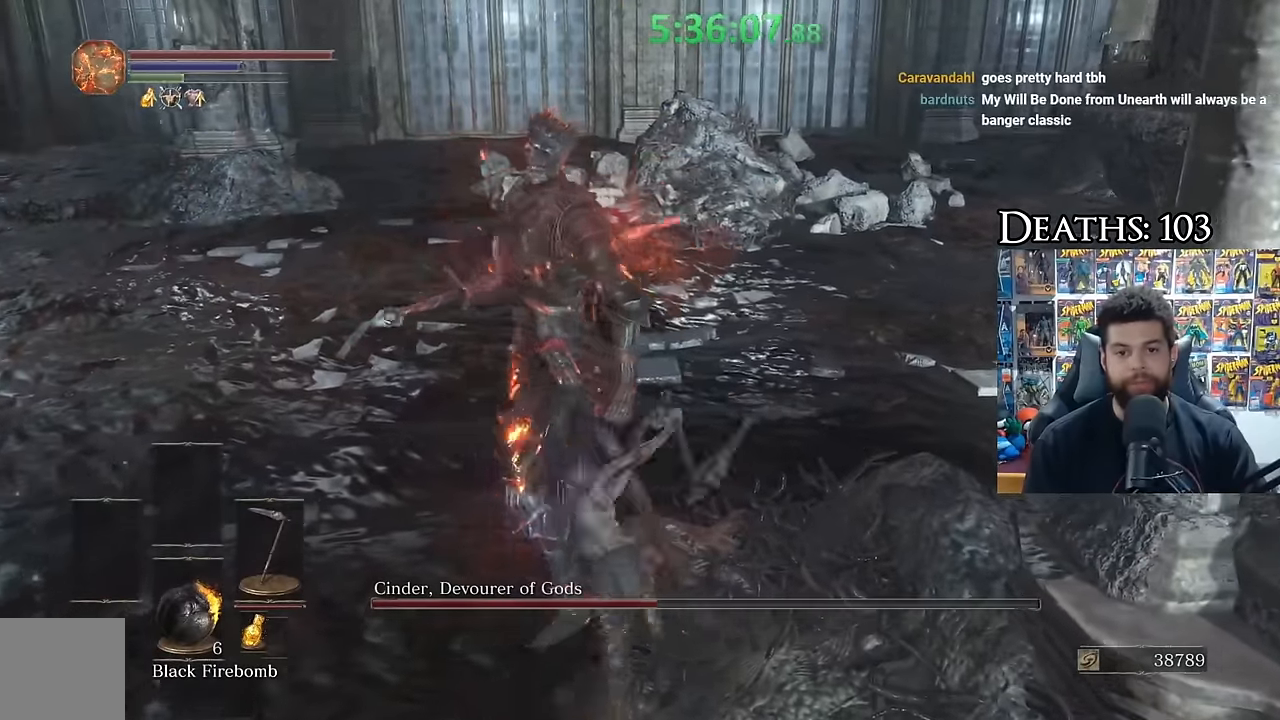
Gameplay with a controller (Xbox layout); each line is a JSON object with the inputs held at the frame after it. "events" lists button and stick changes between this image and that frame as [ms after this image, input, new state], when the widget could be followed in between.
{"buttons": [], "left_stick": "down", "right_stick": "center", "events": [[317, "left_stick", "center"], [400, "R2", "up"], [400, "left_stick", "down"]]}
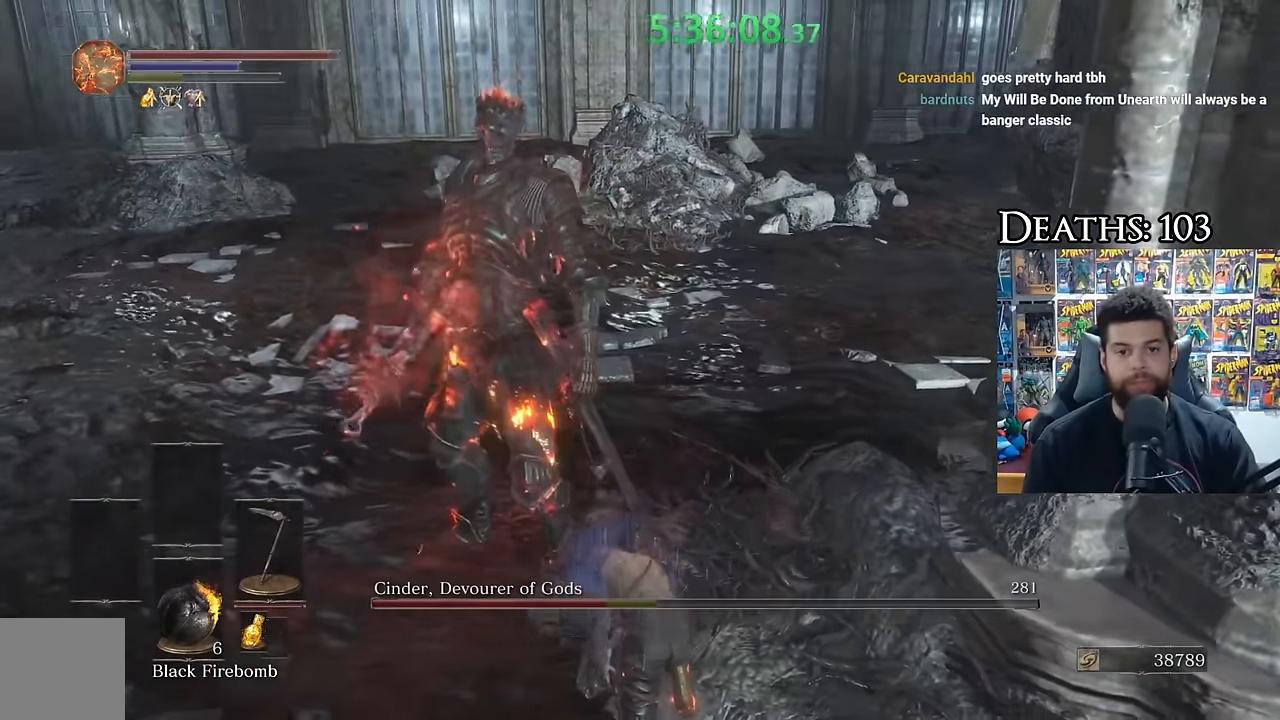
{"buttons": [], "left_stick": "down", "right_stick": "center", "events": [[317, "right_stick", "left"], [450, "right_stick", "center"]]}
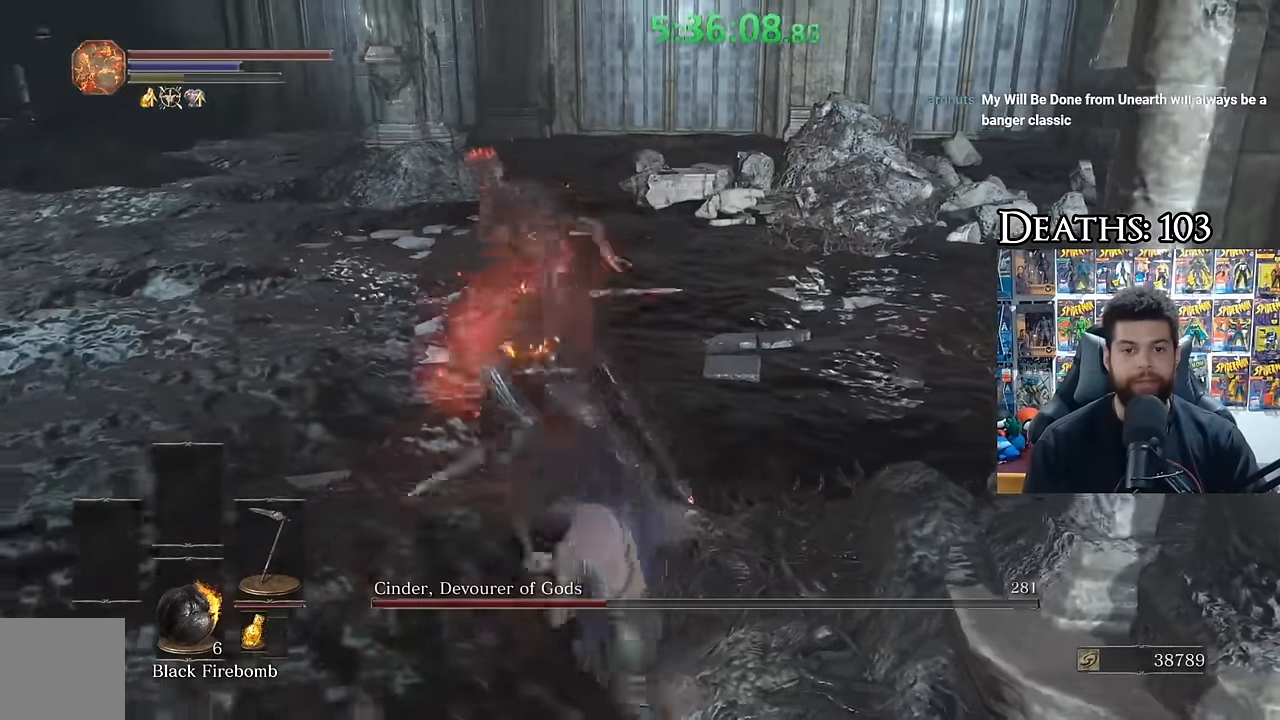
{"buttons": ["R3"], "left_stick": "up", "right_stick": "center", "events": [[67, "left_stick", "down-left"], [350, "left_stick", "up-left"], [400, "left_stick", "up"], [433, "R3", "down"]]}
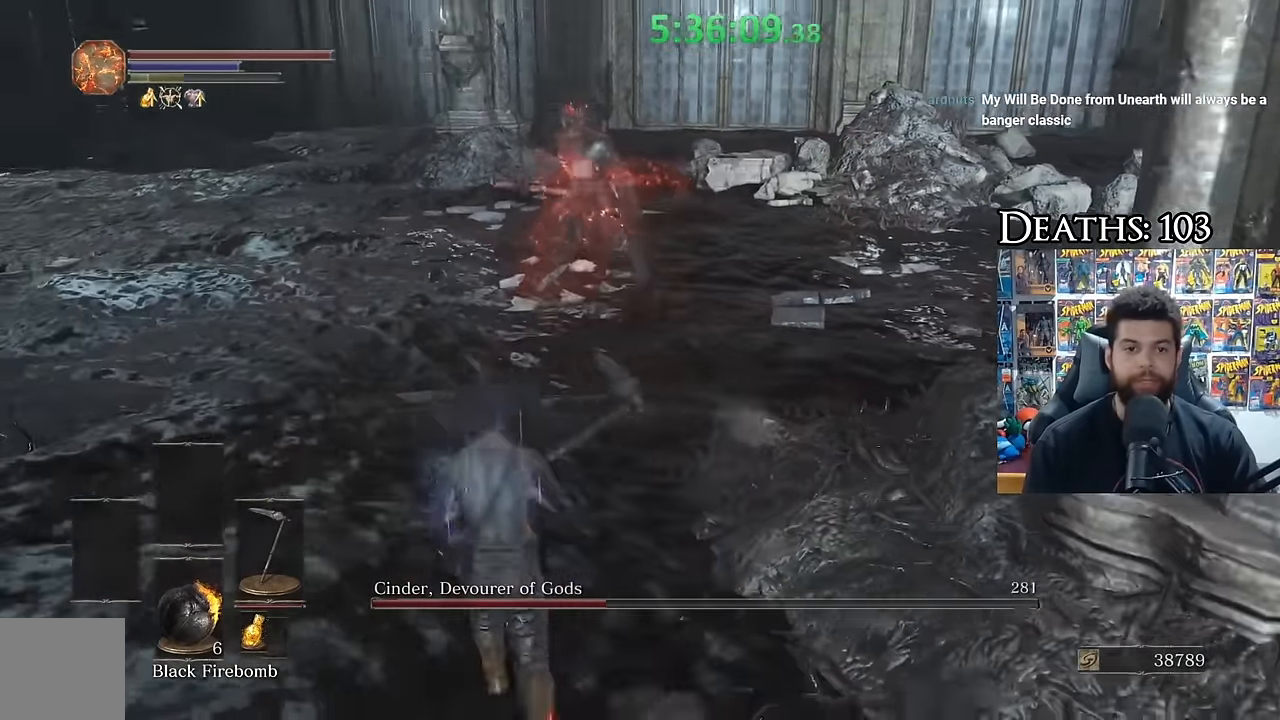
{"buttons": [], "left_stick": "up", "right_stick": "center", "events": [[50, "R3", "up"]]}
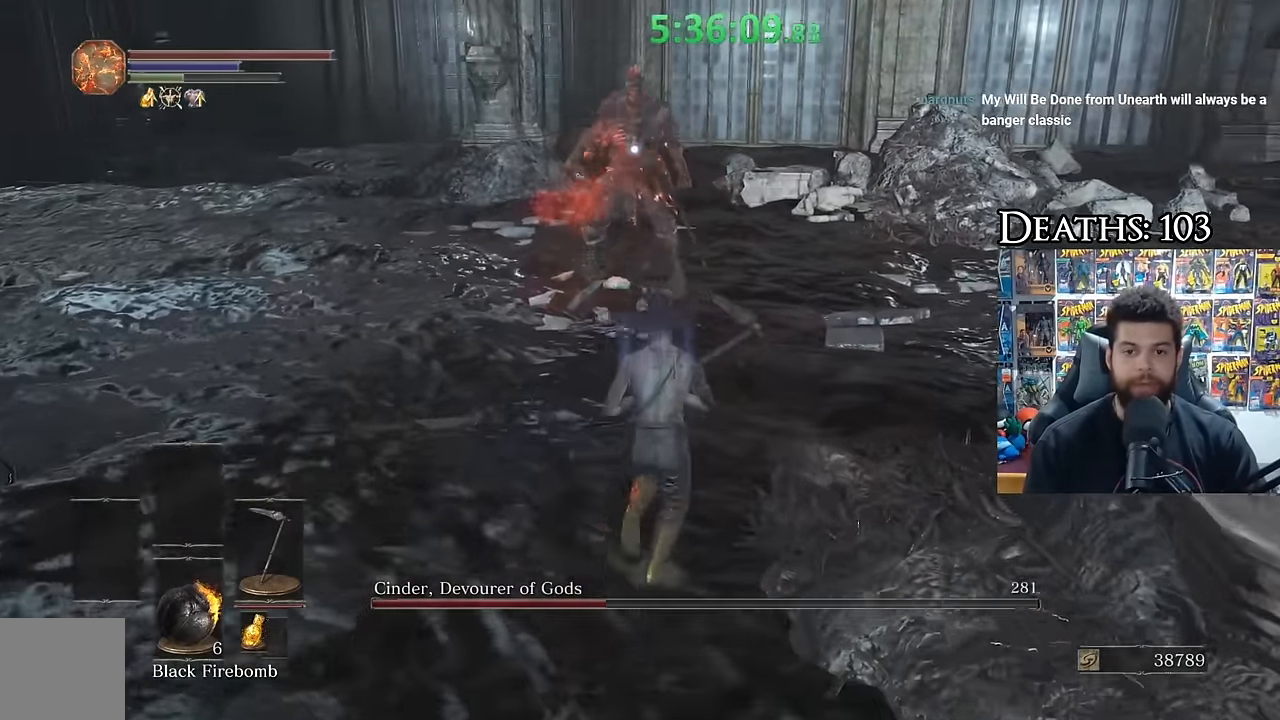
{"buttons": [], "left_stick": "right", "right_stick": "center", "events": [[217, "left_stick", "up-right"], [417, "left_stick", "right"]]}
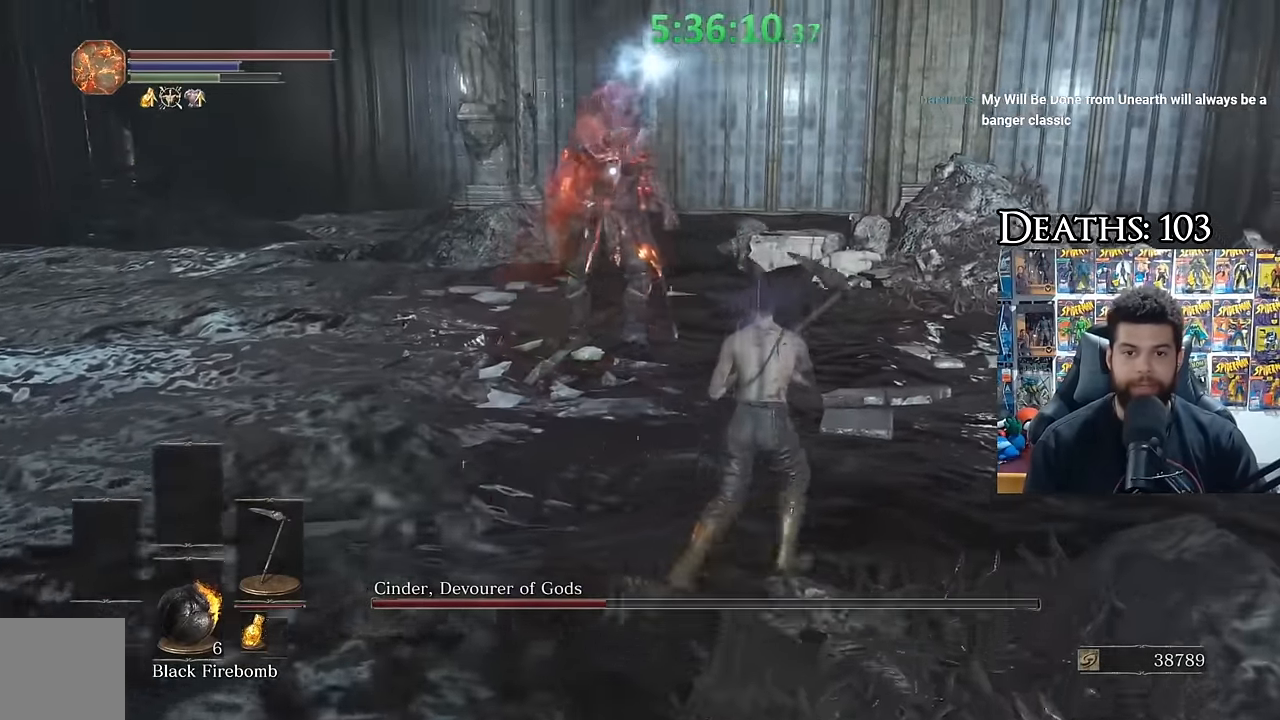
{"buttons": [], "left_stick": "up", "right_stick": "center", "events": [[117, "left_stick", "up-right"], [217, "left_stick", "up"], [350, "B", "down"], [483, "B", "up"]]}
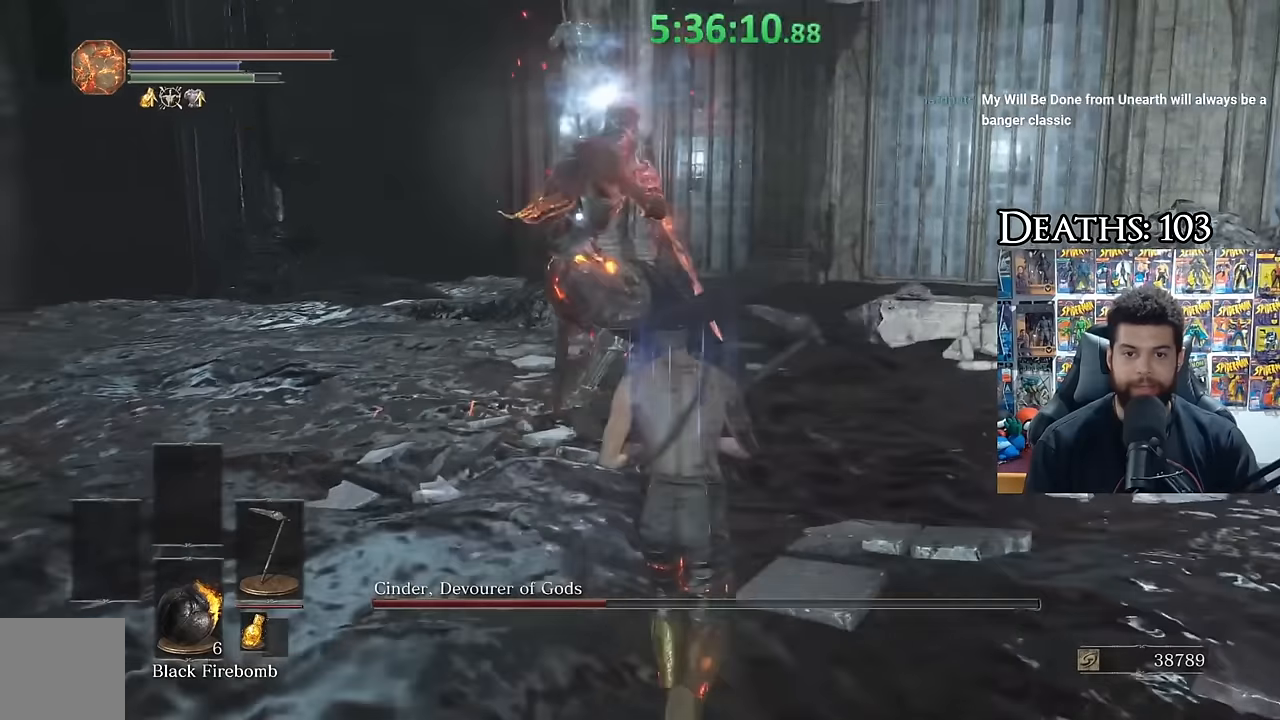
{"buttons": [], "left_stick": "up-right", "right_stick": "center", "events": [[367, "left_stick", "up-right"]]}
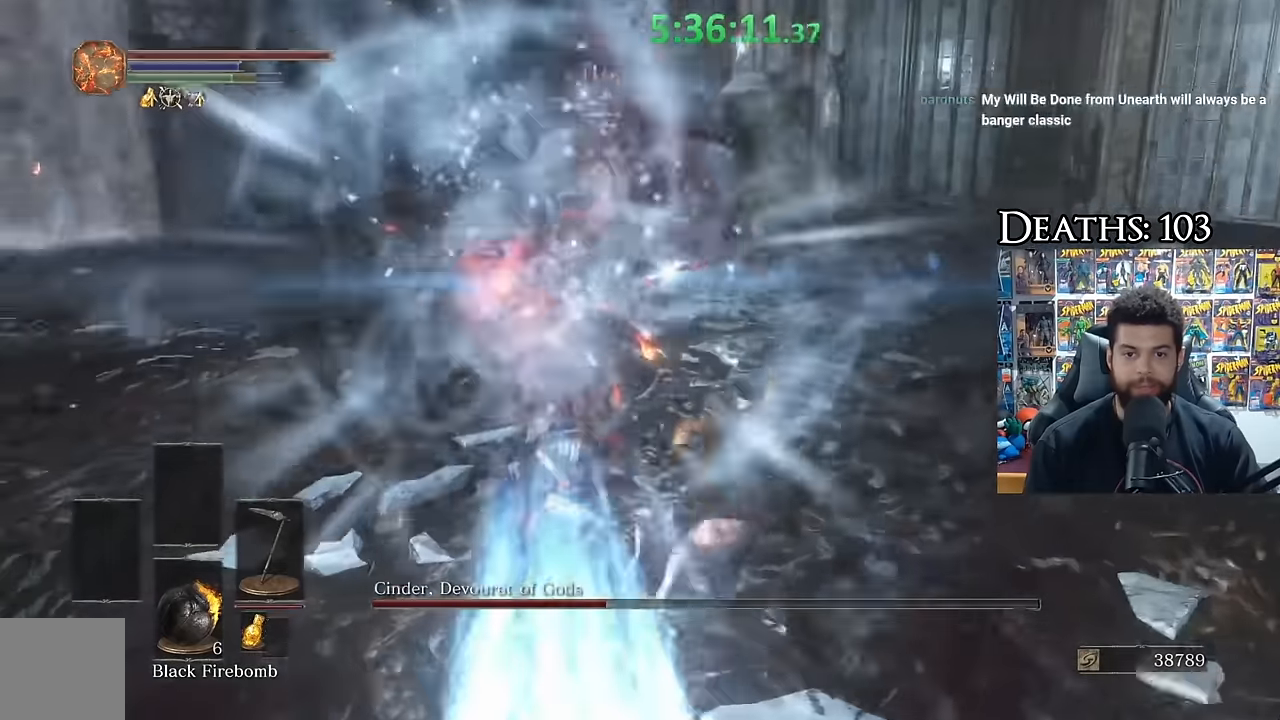
{"buttons": [], "left_stick": "up-right", "right_stick": "center", "events": [[333, "R1", "down"], [417, "R1", "up"]]}
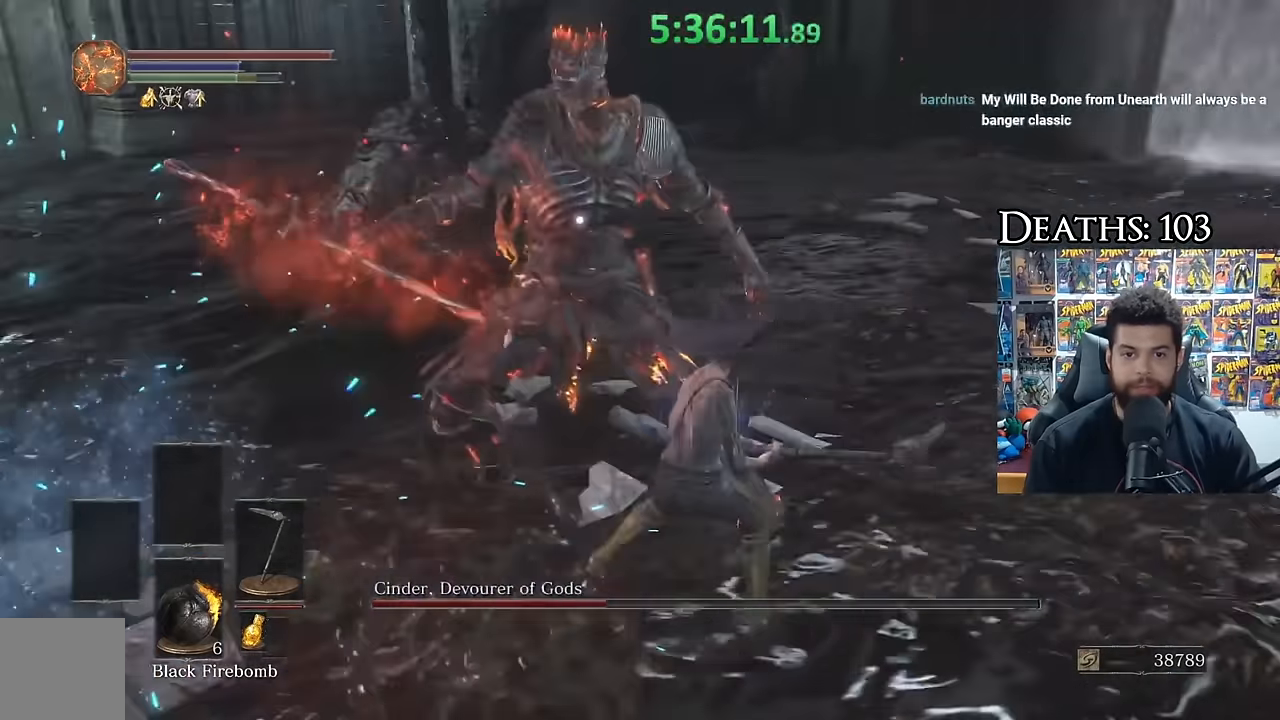
{"buttons": [], "left_stick": "left", "right_stick": "center", "events": [[117, "left_stick", "center"], [300, "left_stick", "down"], [367, "left_stick", "up-left"], [467, "left_stick", "left"]]}
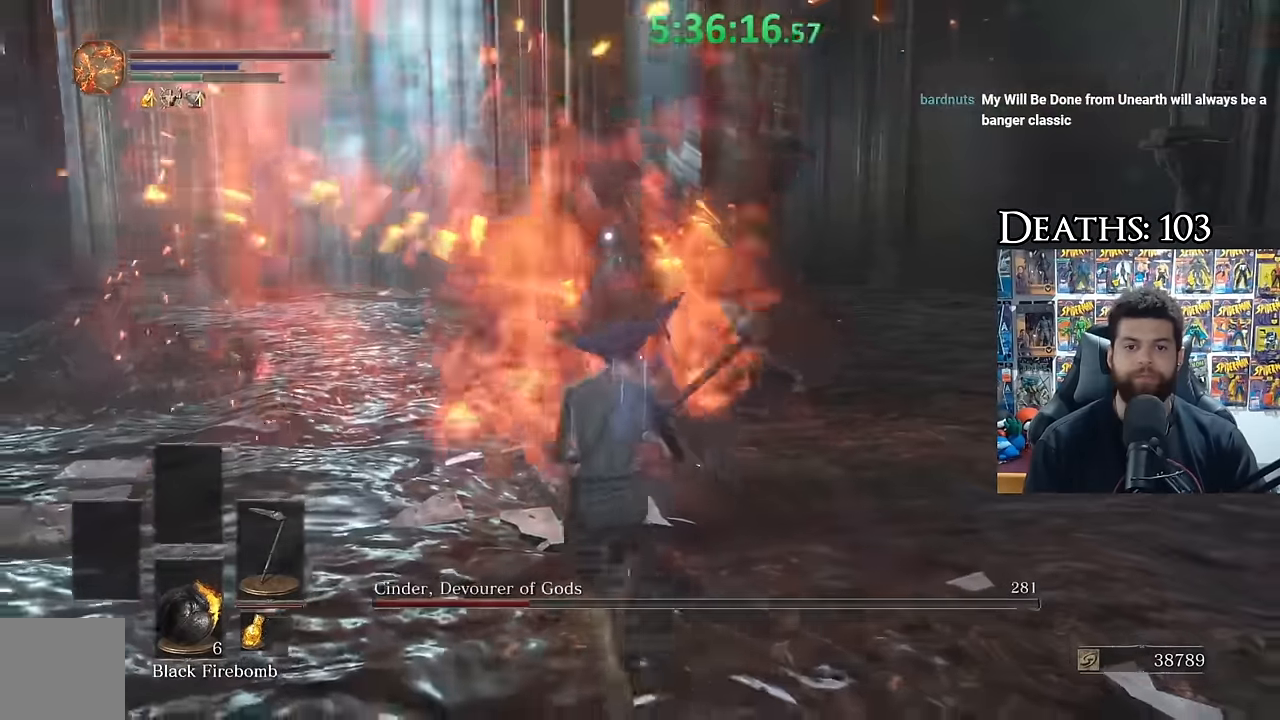
{"buttons": [], "left_stick": "down-left", "right_stick": "center", "events": [[33, "left_stick", "down-left"]]}
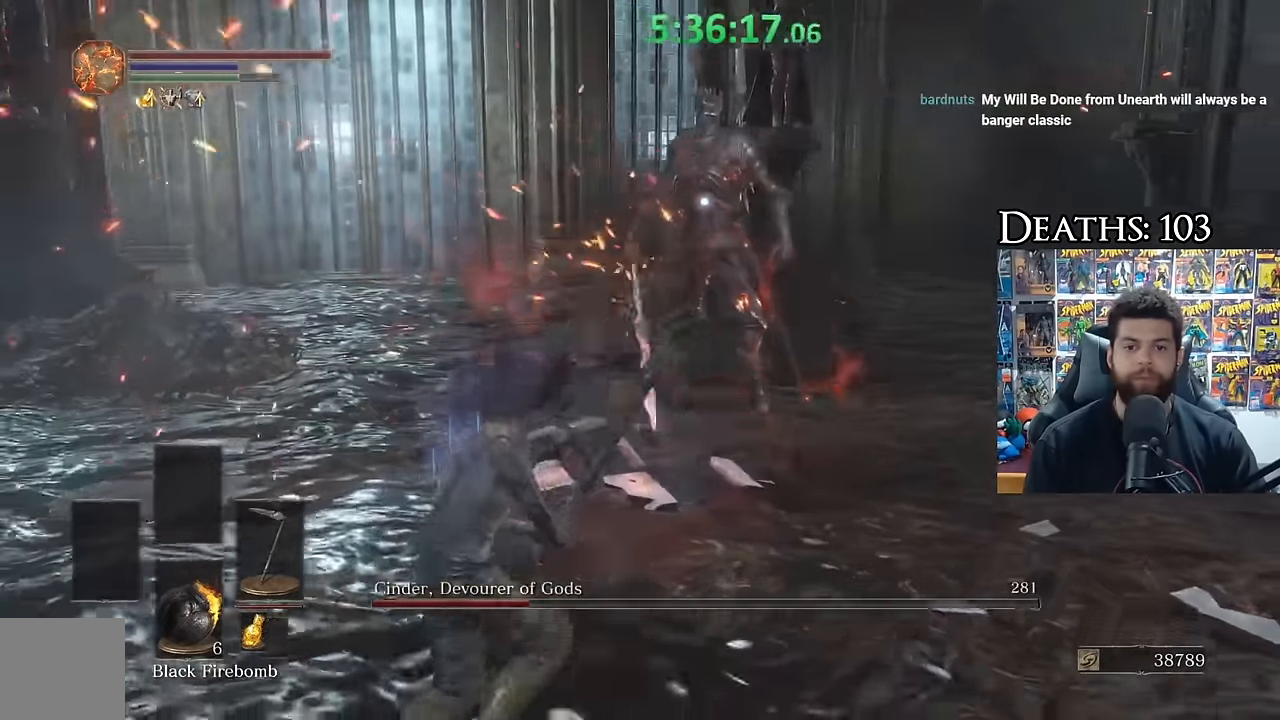
{"buttons": [], "left_stick": "up-right", "right_stick": "center", "events": [[33, "left_stick", "down-right"], [100, "left_stick", "right"], [317, "left_stick", "up-right"]]}
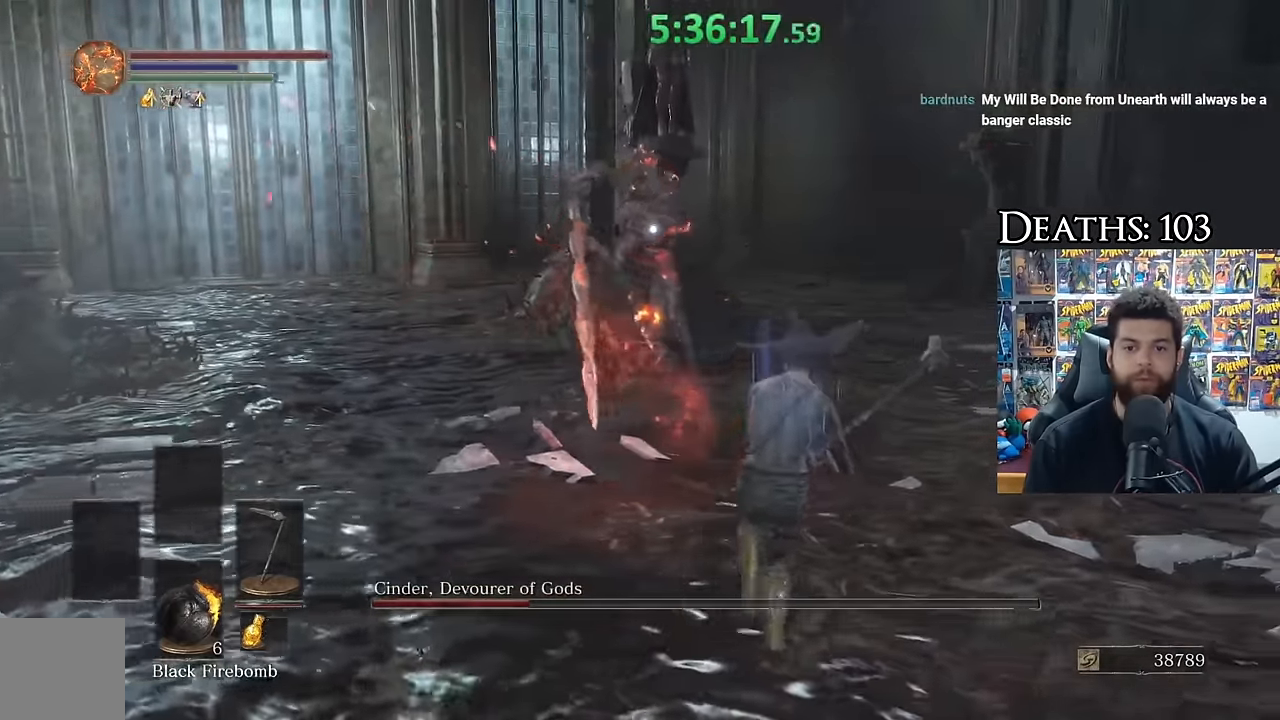
{"buttons": [], "left_stick": "up-right", "right_stick": "center", "events": []}